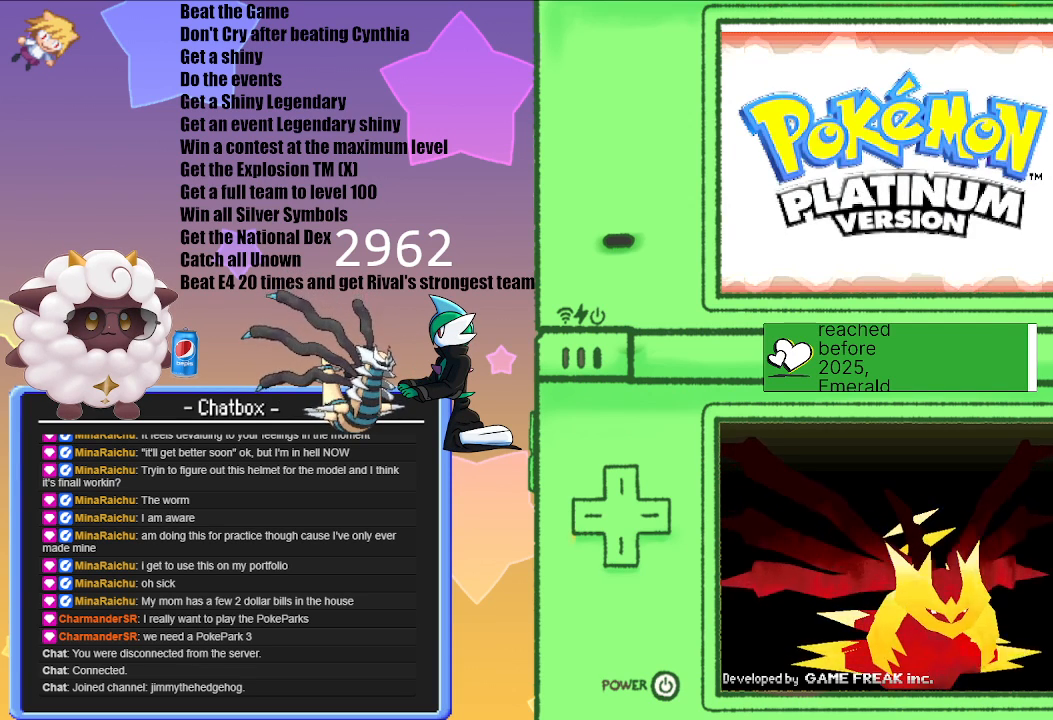
Gameplay with a controller (Nintendo layout); each line is a JSON object with the inputs held at the frame after it. "events" lists button and stick changes between this image and that frame as [ms after this image, input, new state], when the widget could be followed in between. Not read: L2 L3 R3.
{"buttons": [], "left_stick": "center", "right_stick": "center", "events": []}
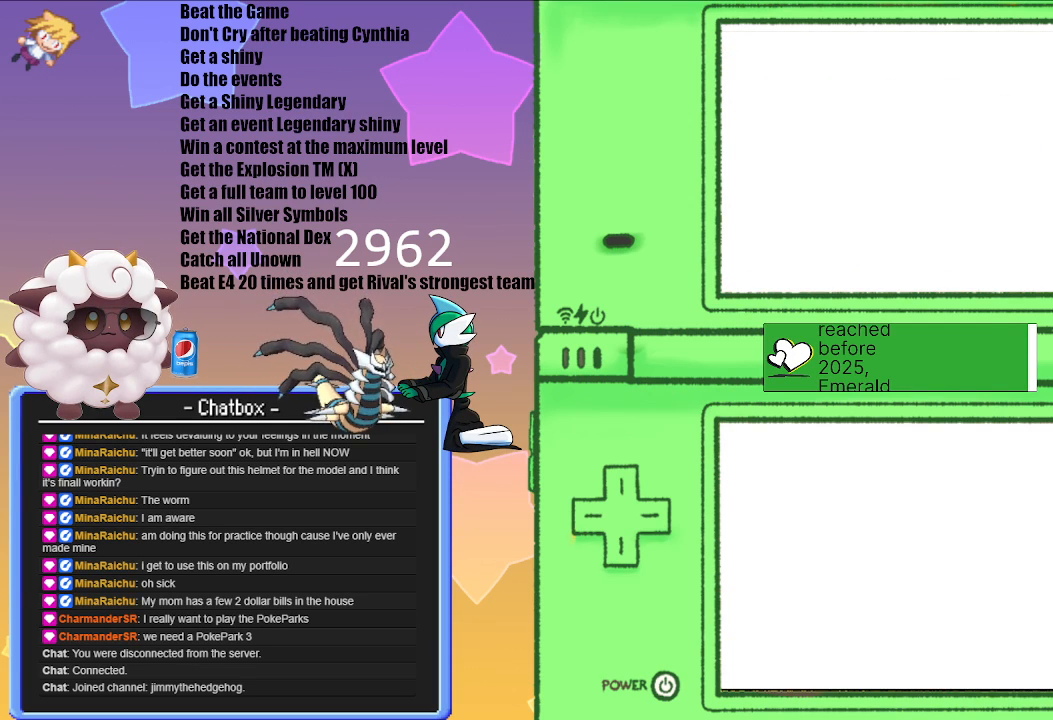
{"buttons": [], "left_stick": "center", "right_stick": "center", "events": []}
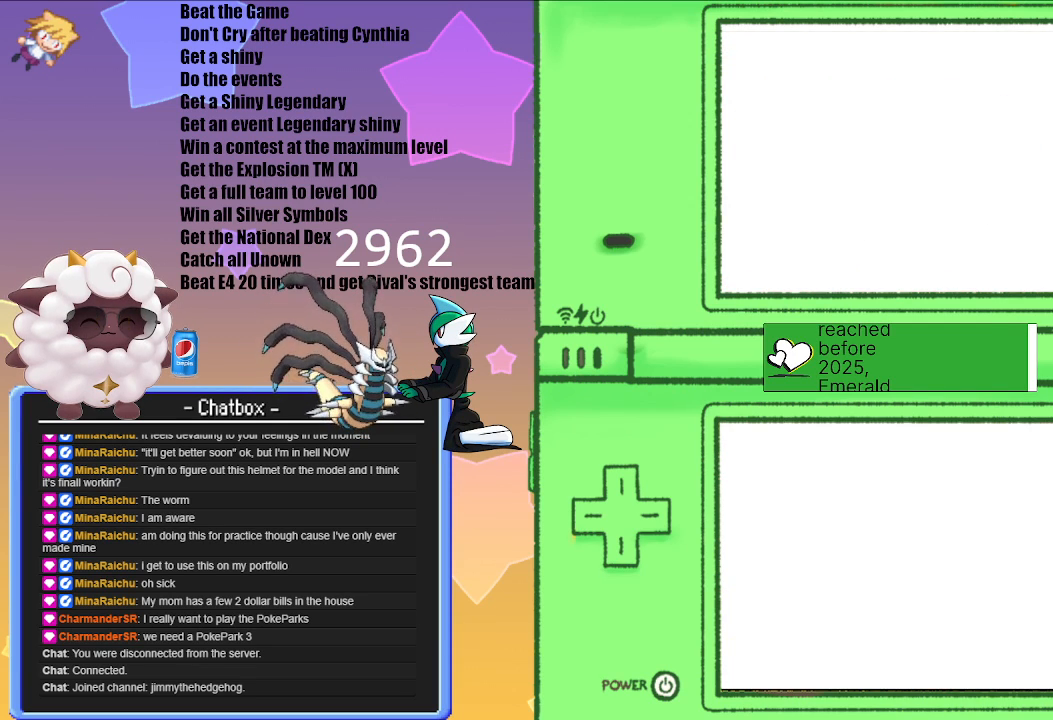
{"buttons": [], "left_stick": "center", "right_stick": "center", "events": []}
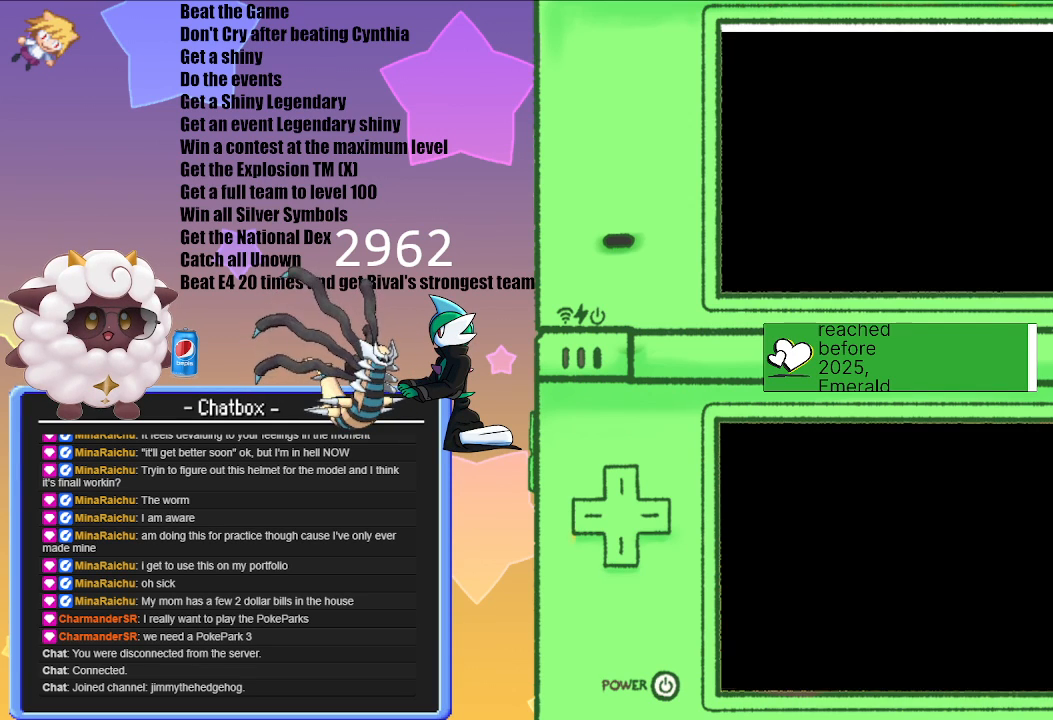
{"buttons": [], "left_stick": "center", "right_stick": "center", "events": []}
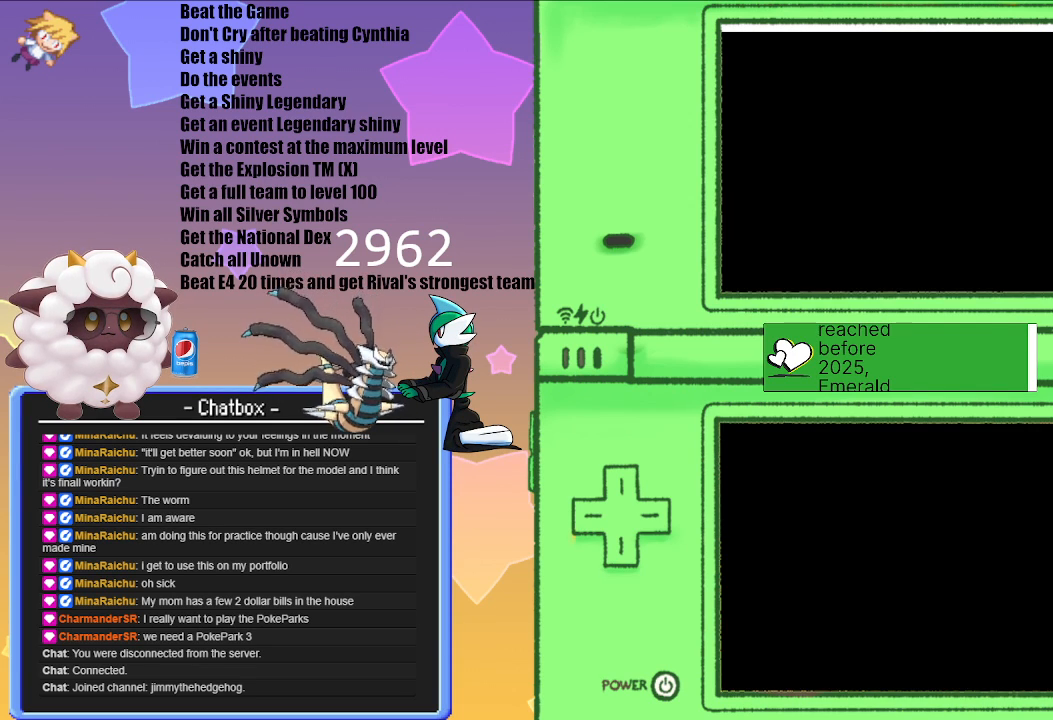
{"buttons": [], "left_stick": "center", "right_stick": "center", "events": [[133, "A", "down"], [267, "A", "up"], [367, "A", "down"], [450, "A", "up"]]}
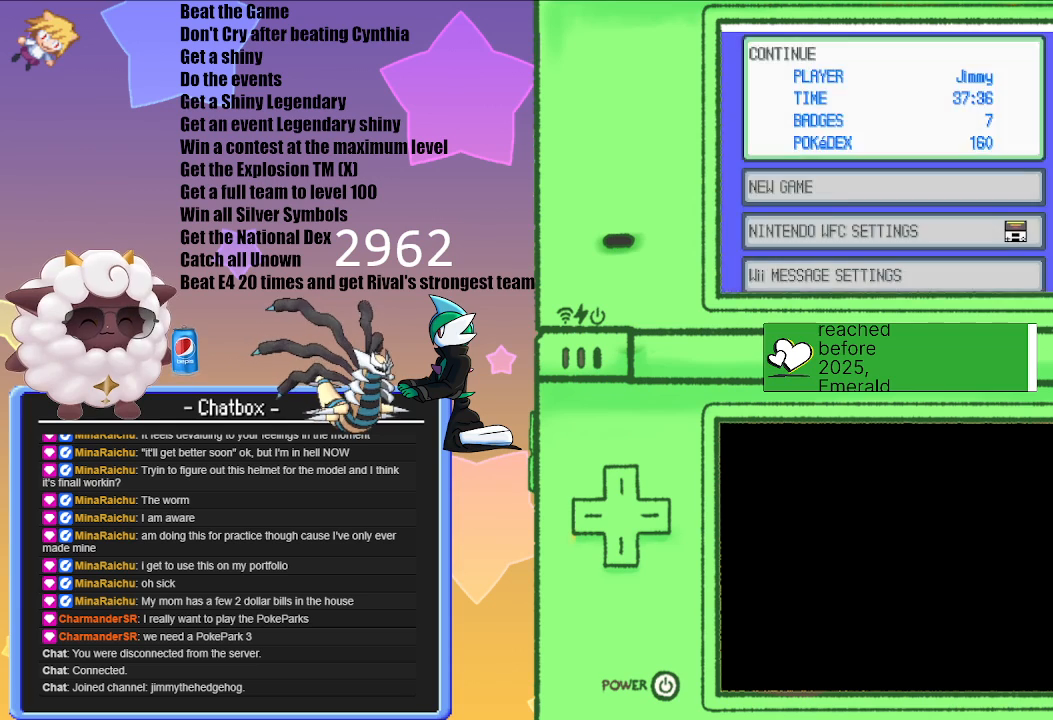
{"buttons": [], "left_stick": "center", "right_stick": "center", "events": [[50, "A", "down"], [133, "A", "up"], [317, "A", "down"], [467, "A", "up"]]}
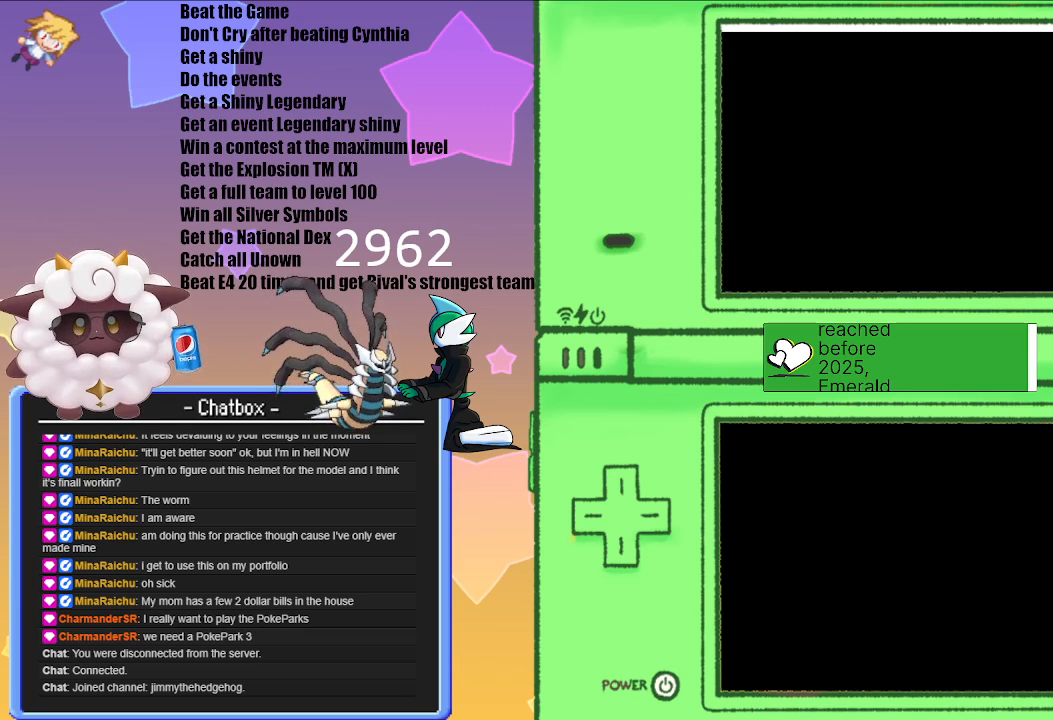
{"buttons": [], "left_stick": "center", "right_stick": "center", "events": []}
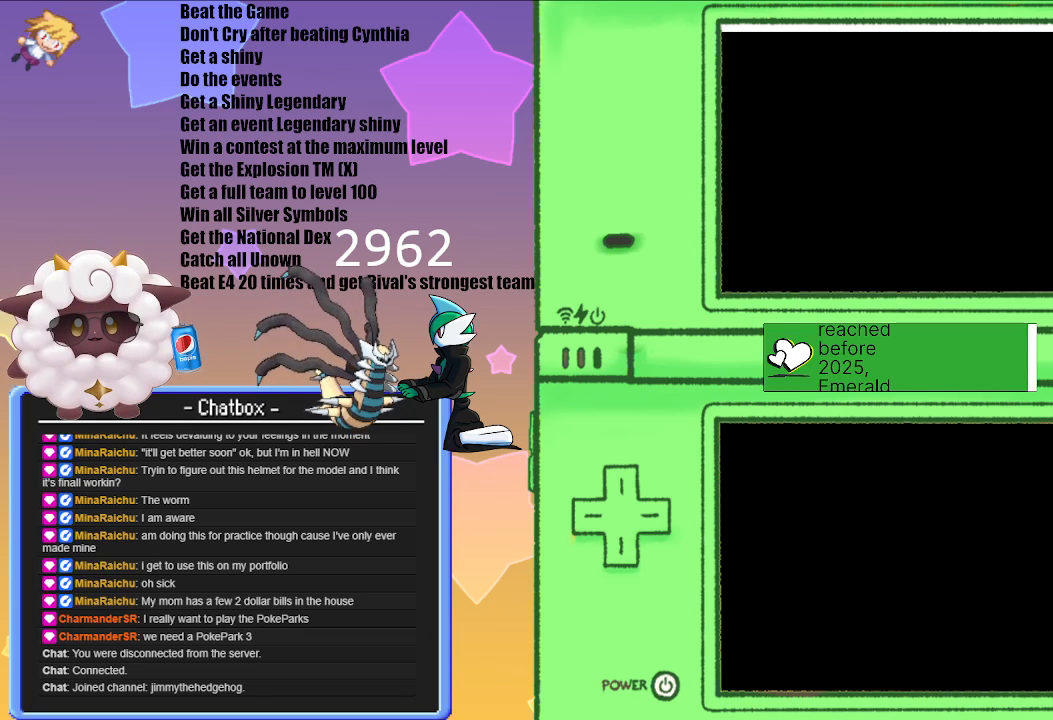
{"buttons": [], "left_stick": "center", "right_stick": "center", "events": []}
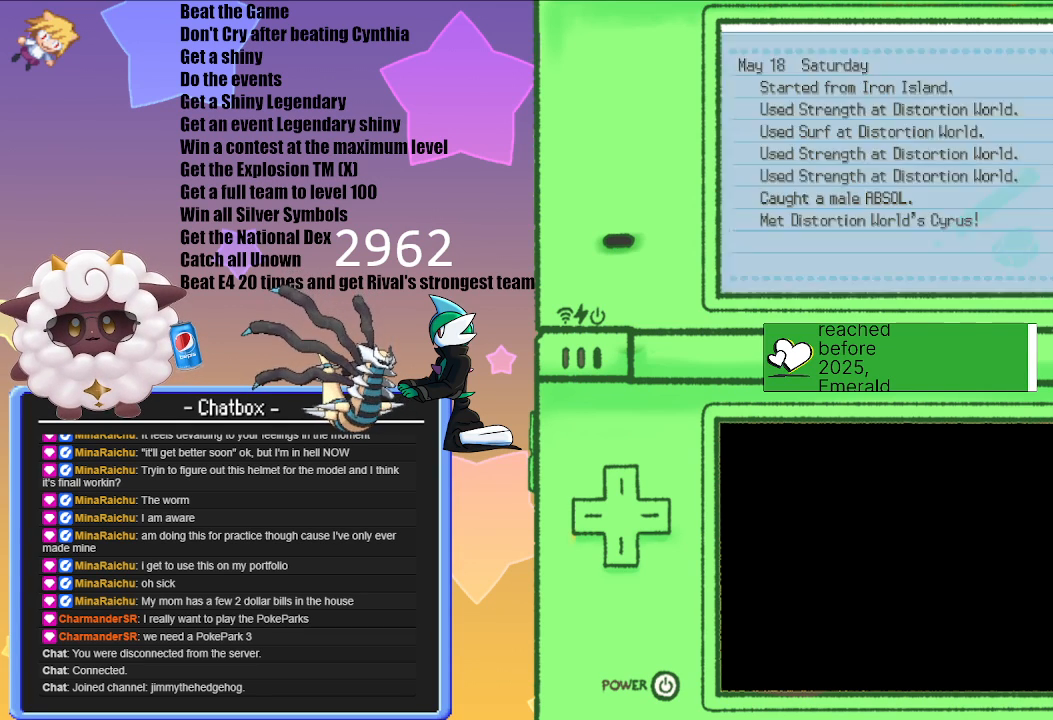
{"buttons": [], "left_stick": "center", "right_stick": "center", "events": []}
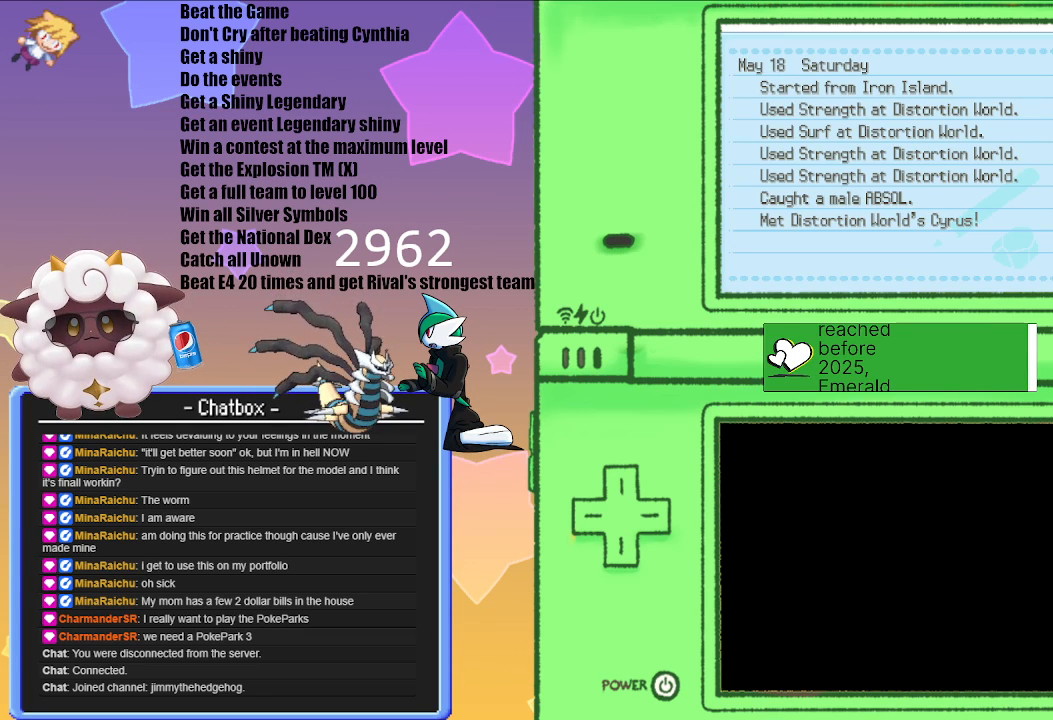
{"buttons": [], "left_stick": "center", "right_stick": "center", "events": []}
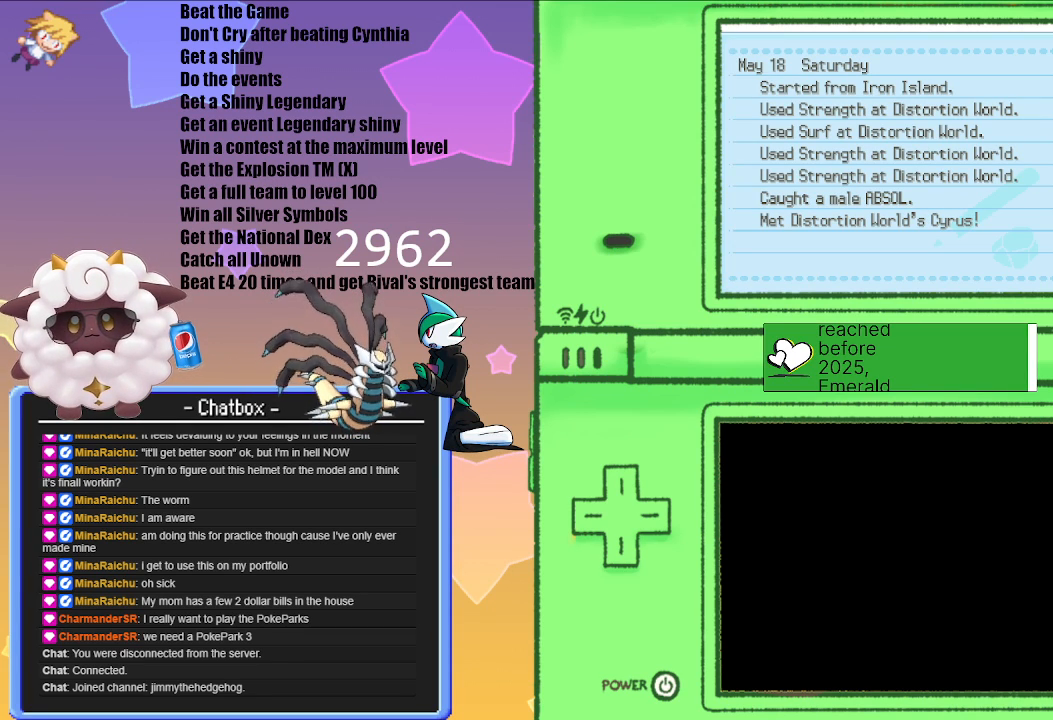
{"buttons": ["B"], "left_stick": "center", "right_stick": "center", "events": [[450, "B", "down"]]}
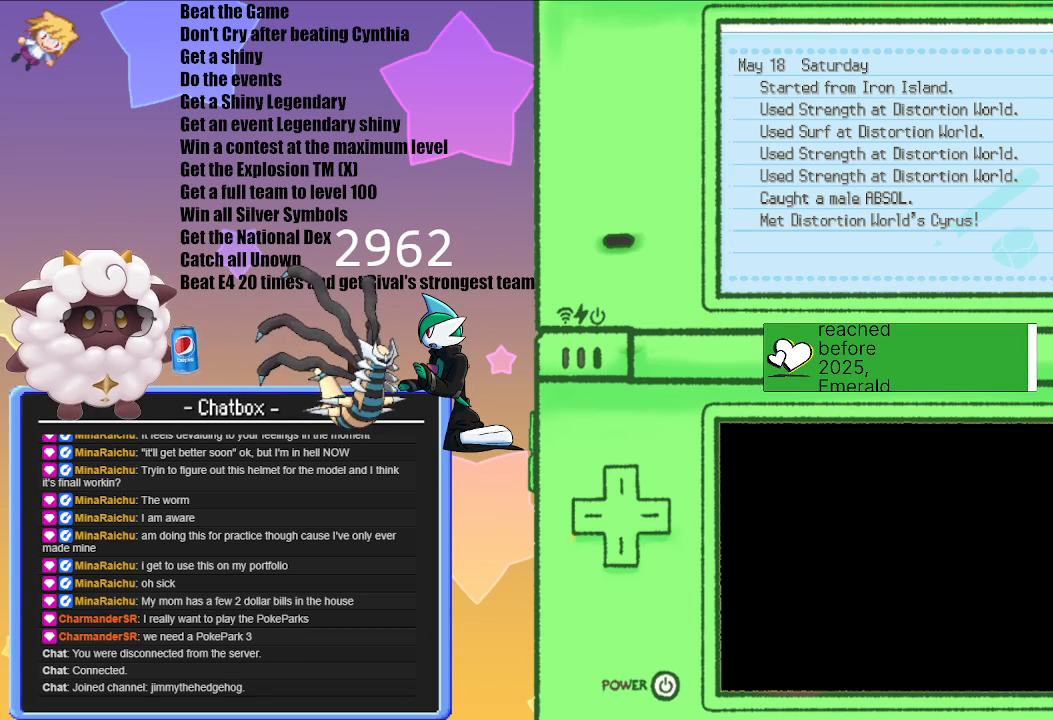
{"buttons": [], "left_stick": "center", "right_stick": "center", "events": [[50, "B", "up"]]}
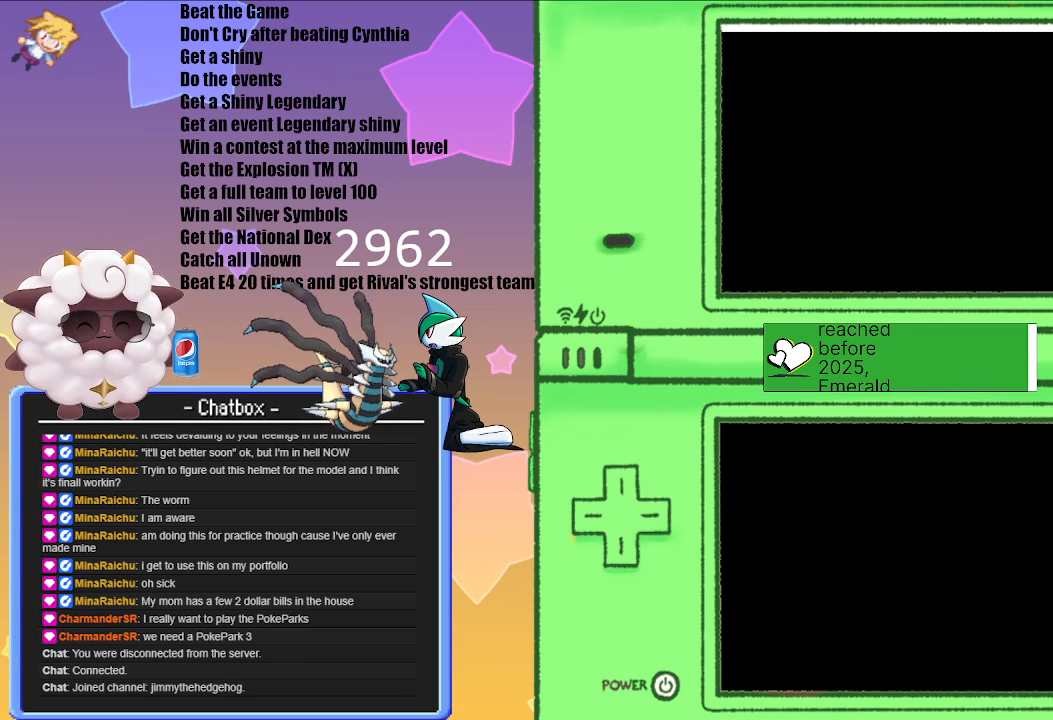
{"buttons": [], "left_stick": "center", "right_stick": "center", "events": []}
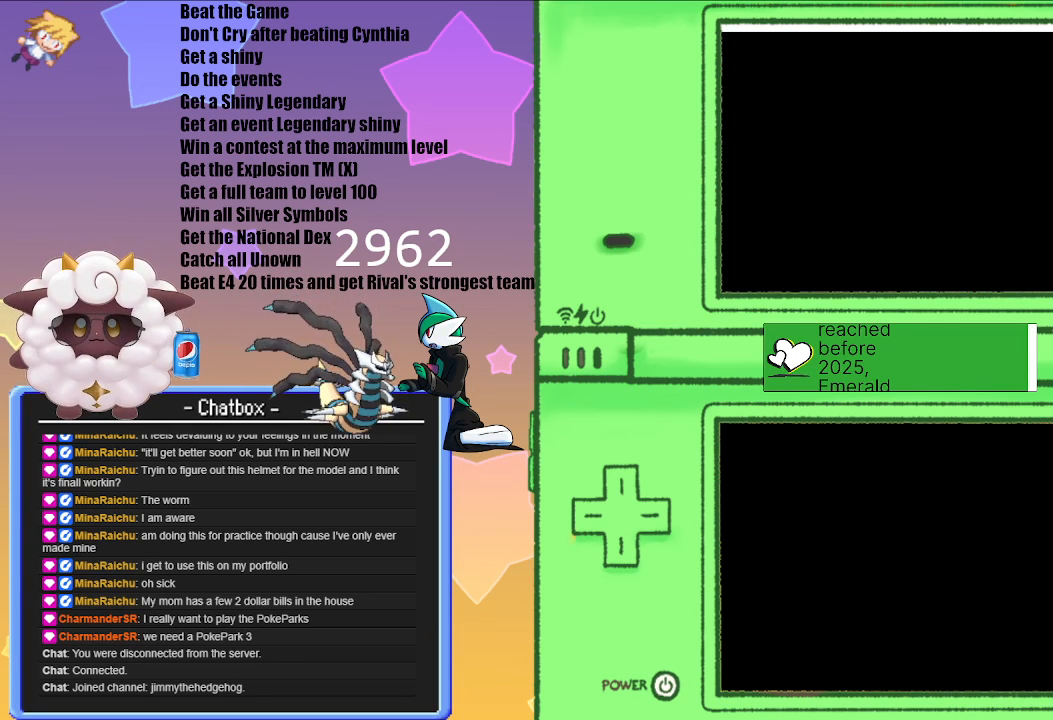
{"buttons": [], "left_stick": "center", "right_stick": "center", "events": []}
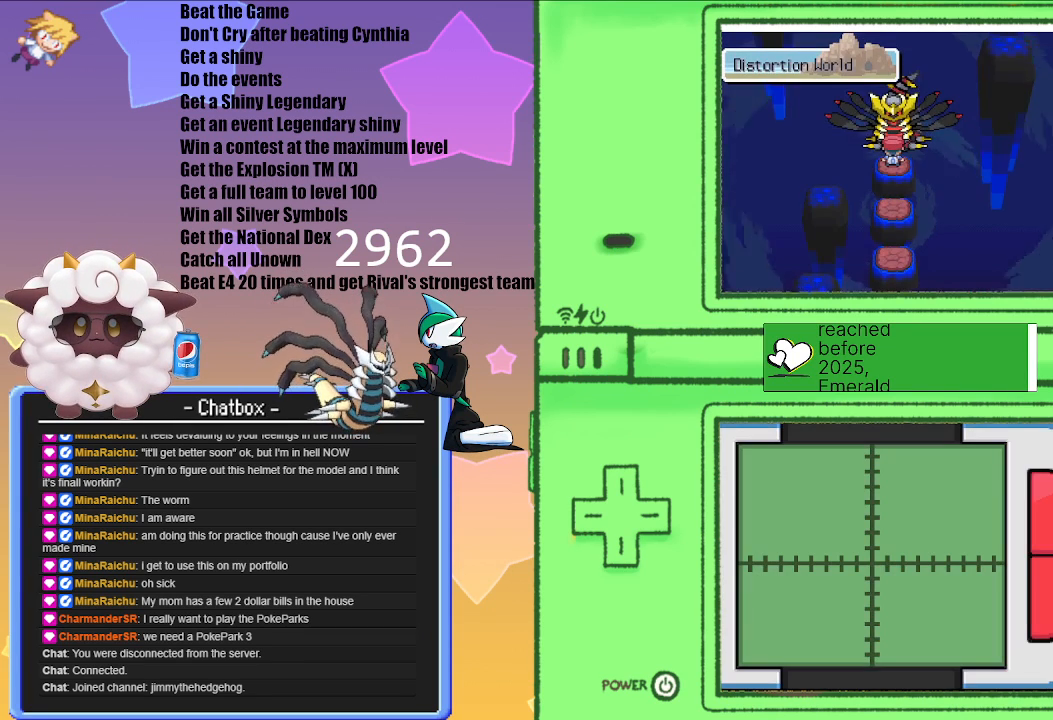
{"buttons": [], "left_stick": "center", "right_stick": "center", "events": [[317, "B", "down"], [350, "B", "up"]]}
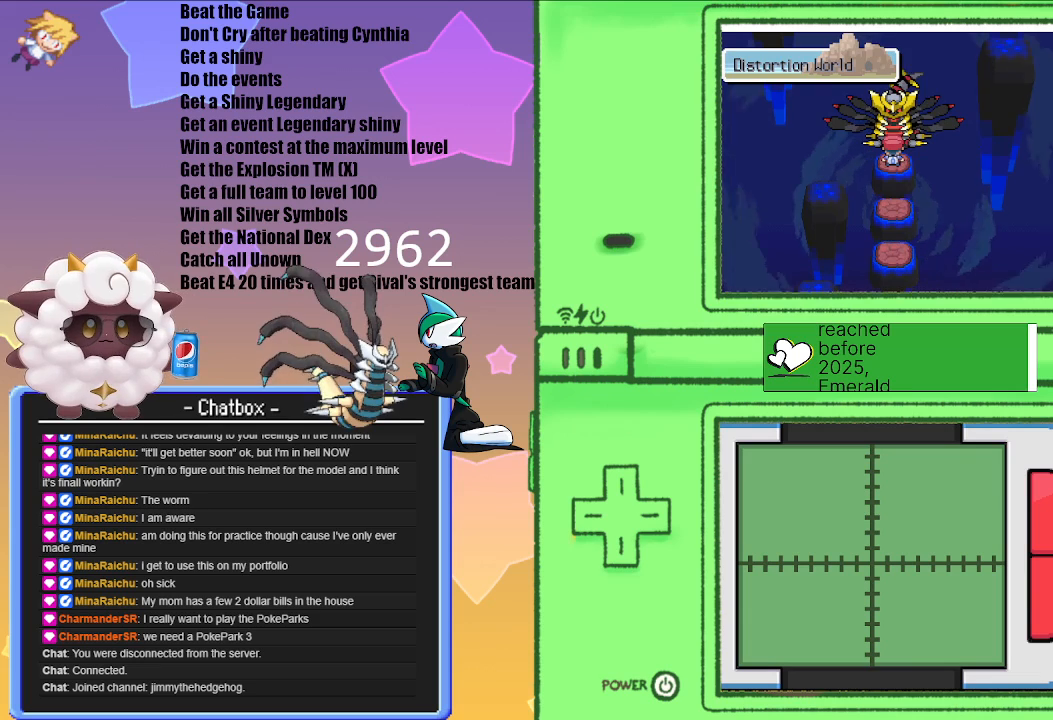
{"buttons": [], "left_stick": "center", "right_stick": "center", "events": [[400, "A", "down"], [483, "A", "up"]]}
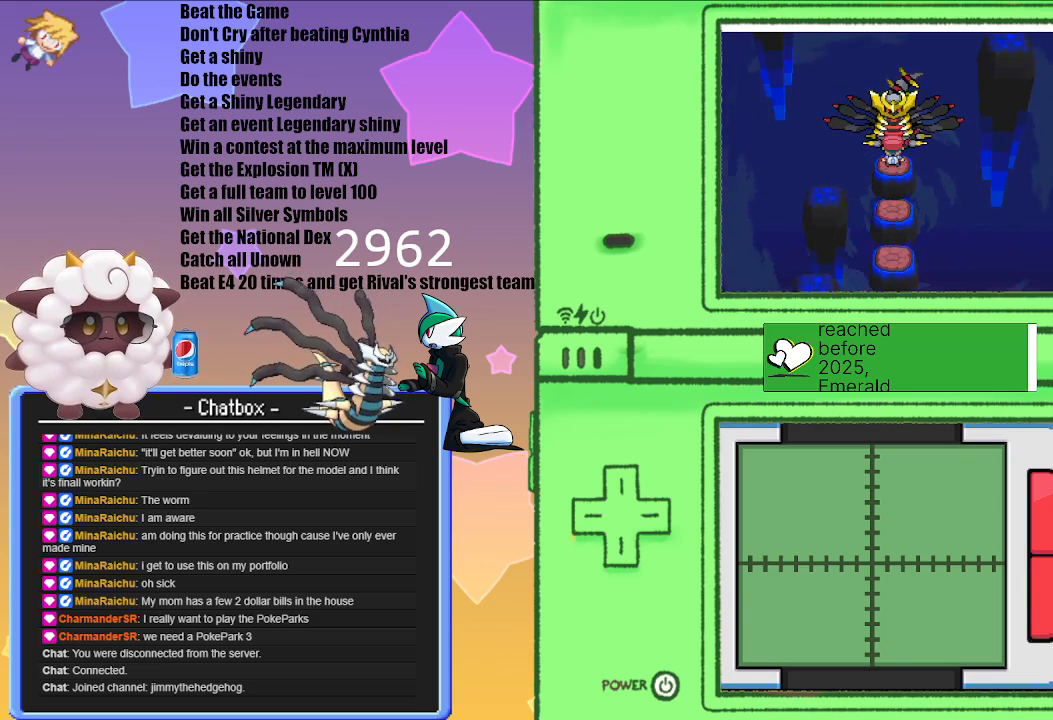
{"buttons": [], "left_stick": "center", "right_stick": "center", "events": []}
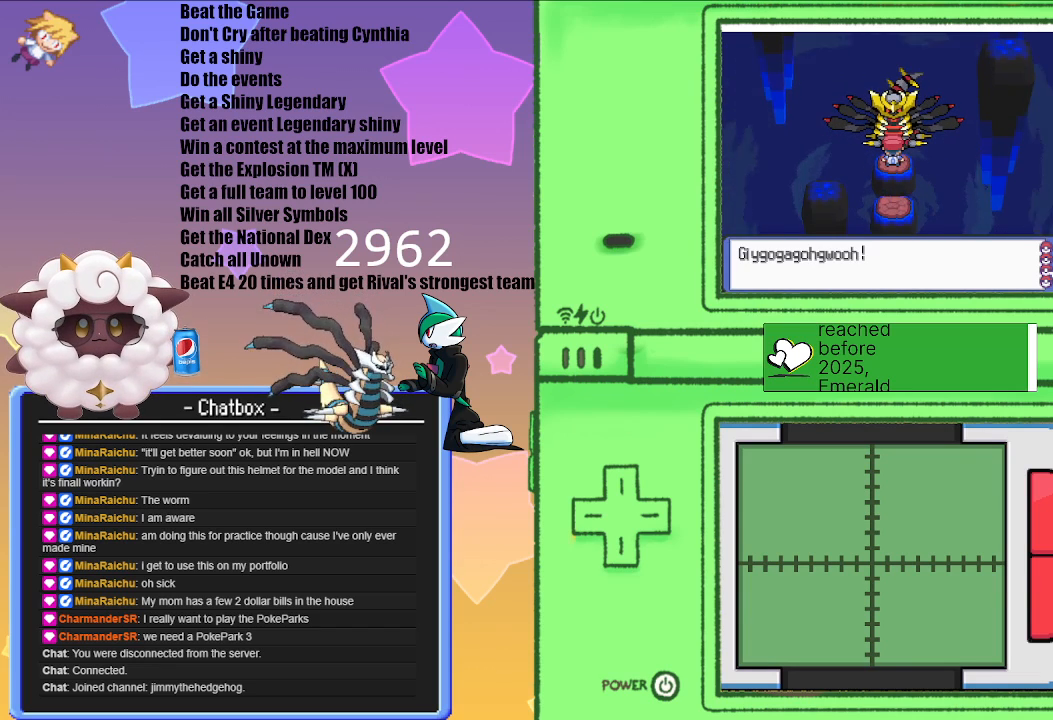
{"buttons": [], "left_stick": "center", "right_stick": "center", "events": [[50, "A", "down"], [167, "A", "up"]]}
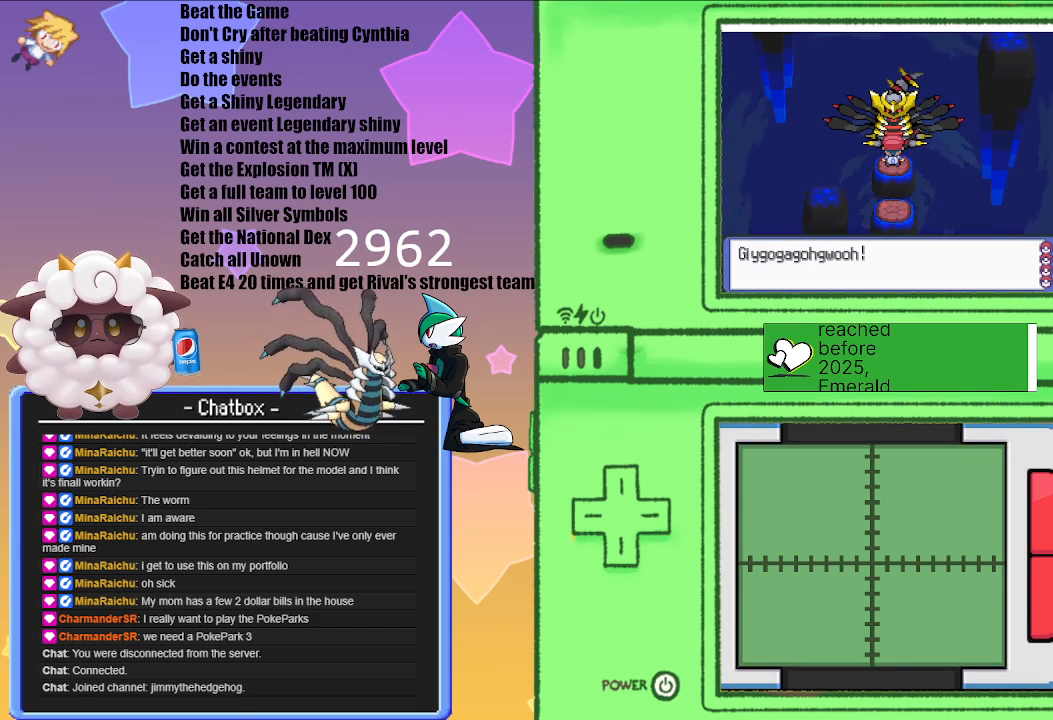
{"buttons": [], "left_stick": "center", "right_stick": "center", "events": [[267, "A", "down"], [333, "A", "up"]]}
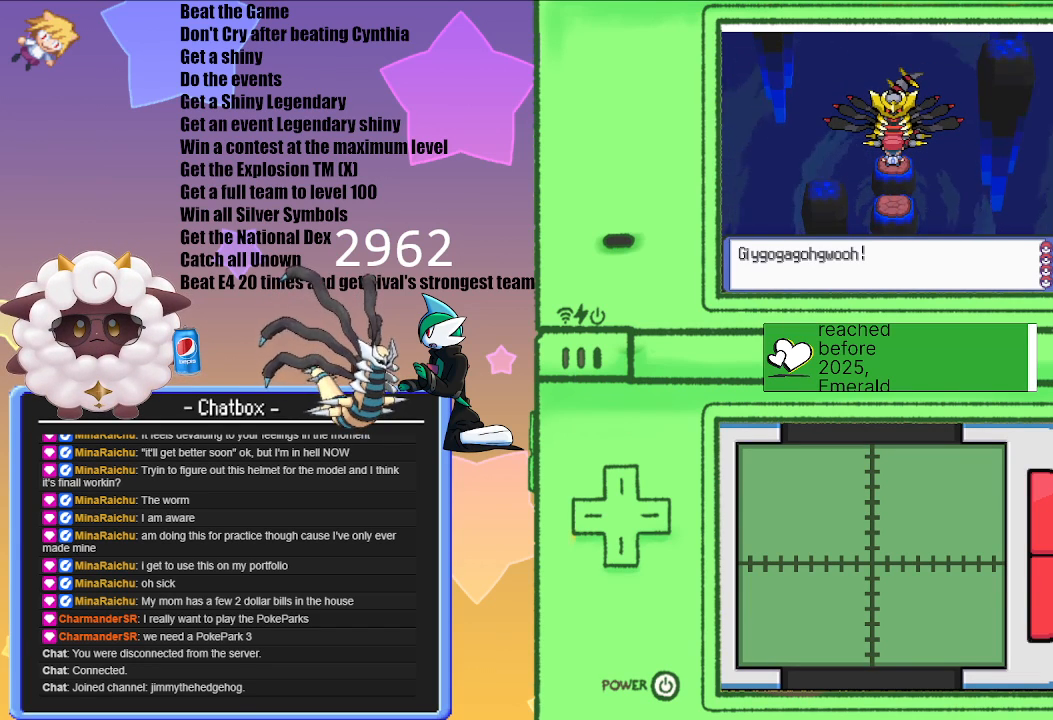
{"buttons": [], "left_stick": "center", "right_stick": "center", "events": [[233, "A", "down"], [350, "A", "up"]]}
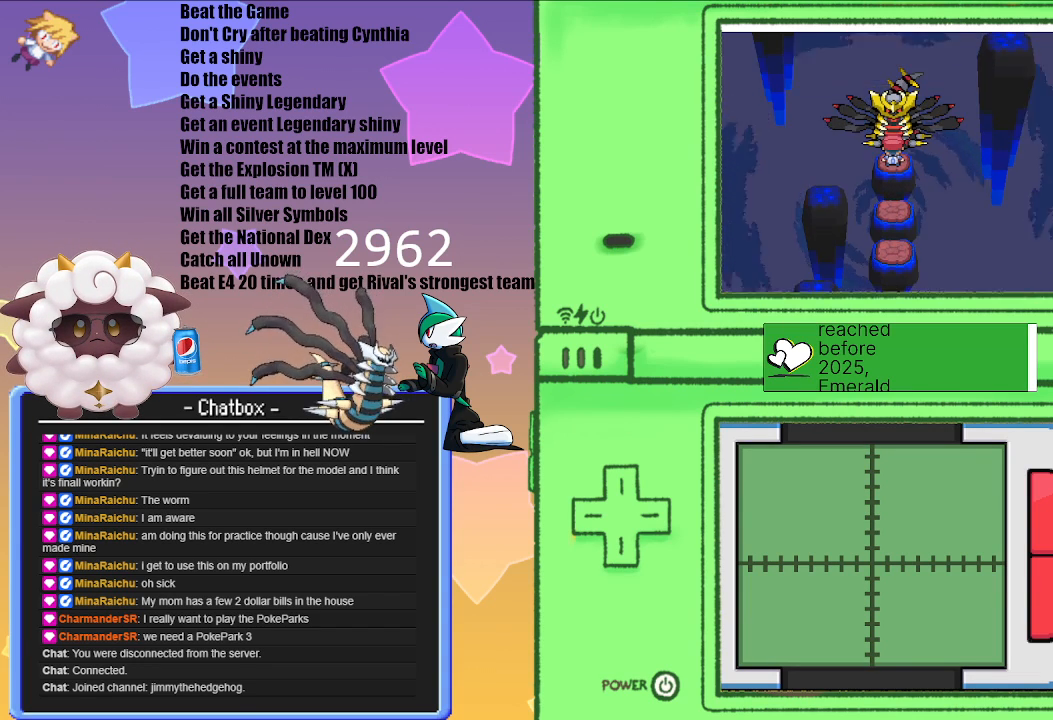
{"buttons": [], "left_stick": "center", "right_stick": "center", "events": []}
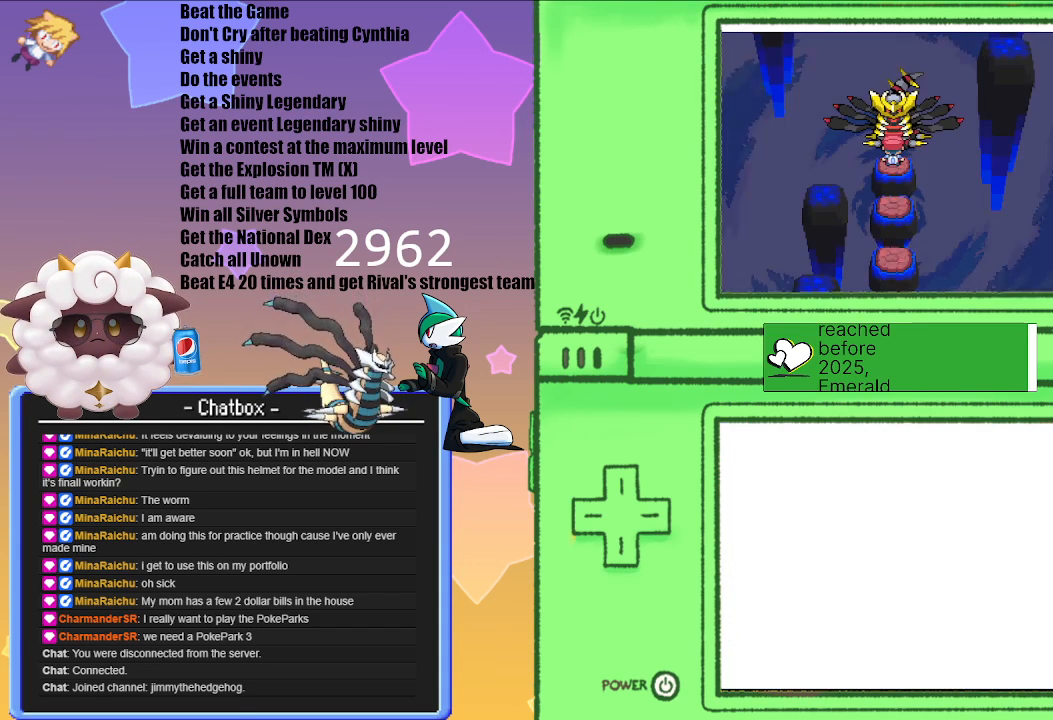
{"buttons": [], "left_stick": "center", "right_stick": "center", "events": []}
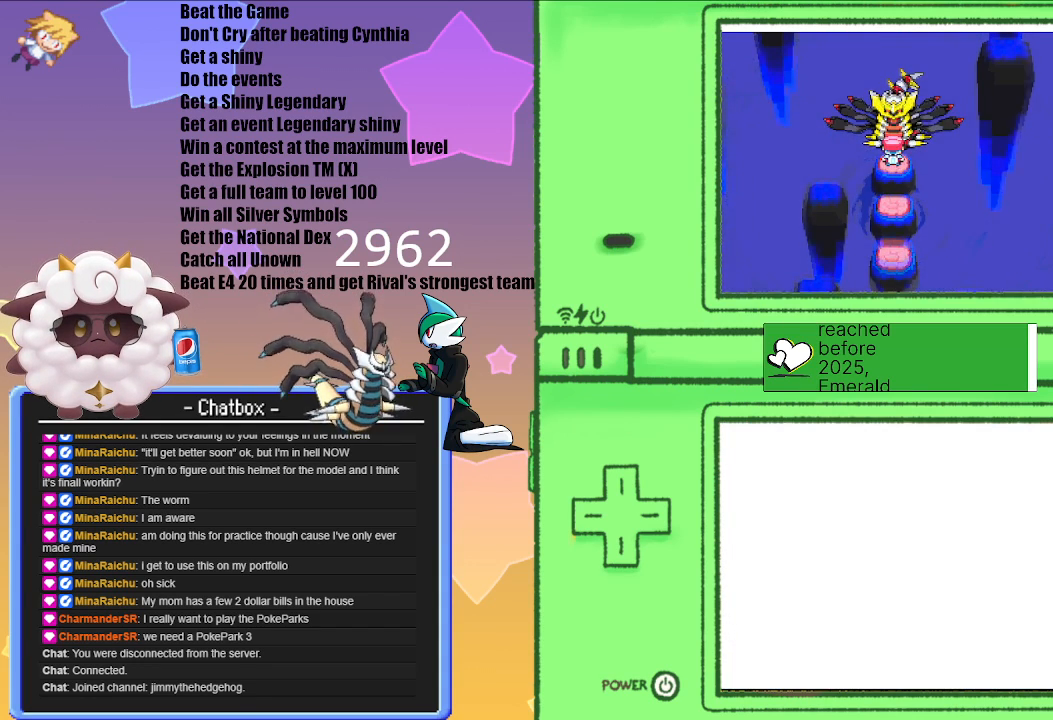
{"buttons": [], "left_stick": "center", "right_stick": "center", "events": []}
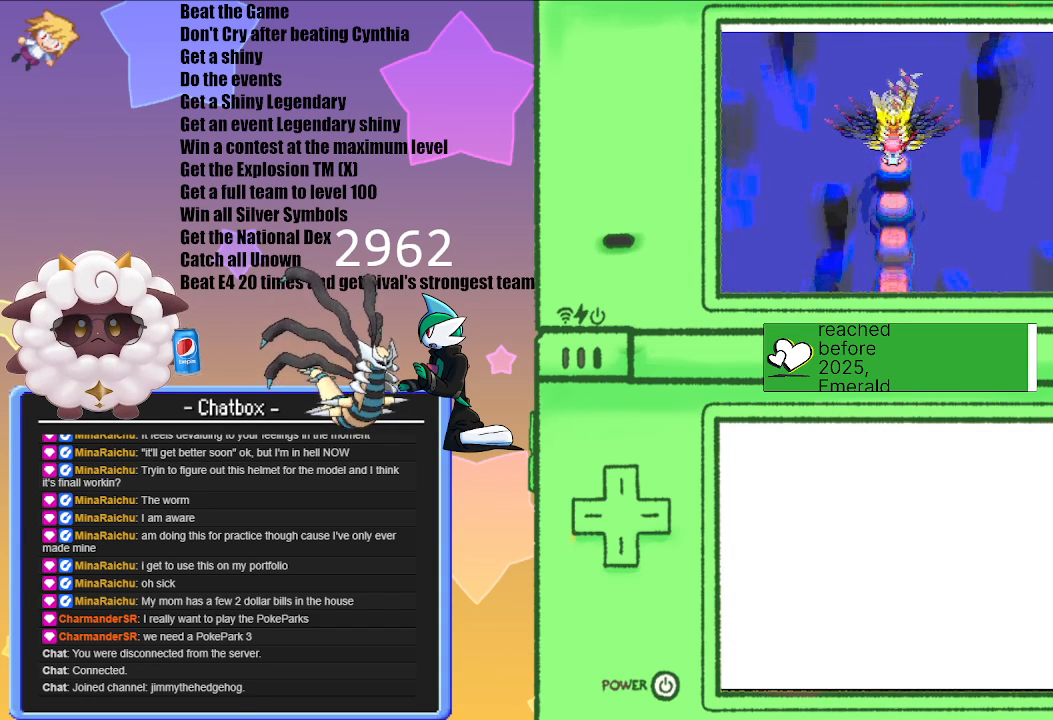
{"buttons": [], "left_stick": "center", "right_stick": "center", "events": [[17, "A", "down"], [133, "A", "up"]]}